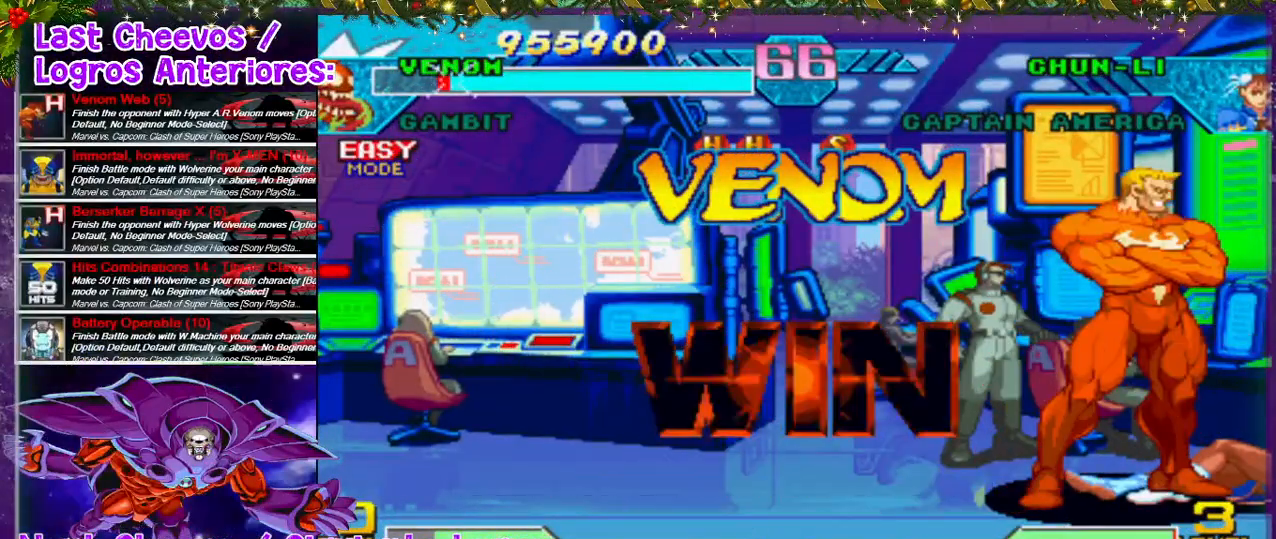
Gameplay with a controller (PlayStation layout); each line is a JSON object with the inputs held at the frame after it. "events" lists button and stick changes between this image and that frame as [ms after this image, input, new state], when the widget could be followed in between. Not read: L3 R3.
{"buttons": [], "left_stick": "center", "right_stick": "center", "events": [[267, "START", "down"], [400, "START", "up"]]}
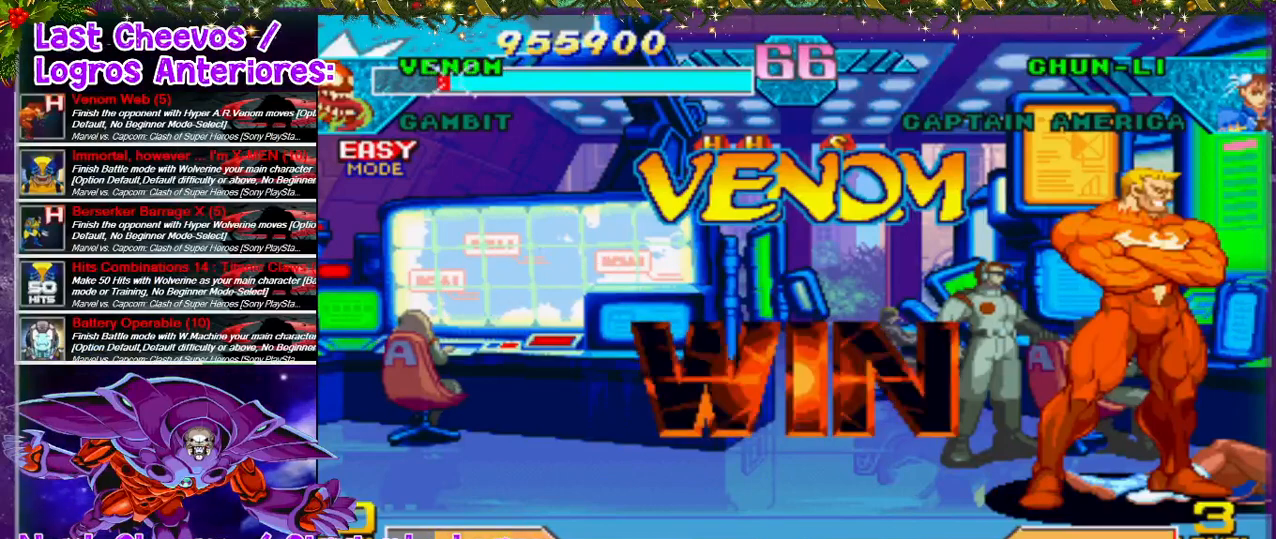
{"buttons": [], "left_stick": "center", "right_stick": "center", "events": [[167, "SELECT", "down"], [300, "SELECT", "up"]]}
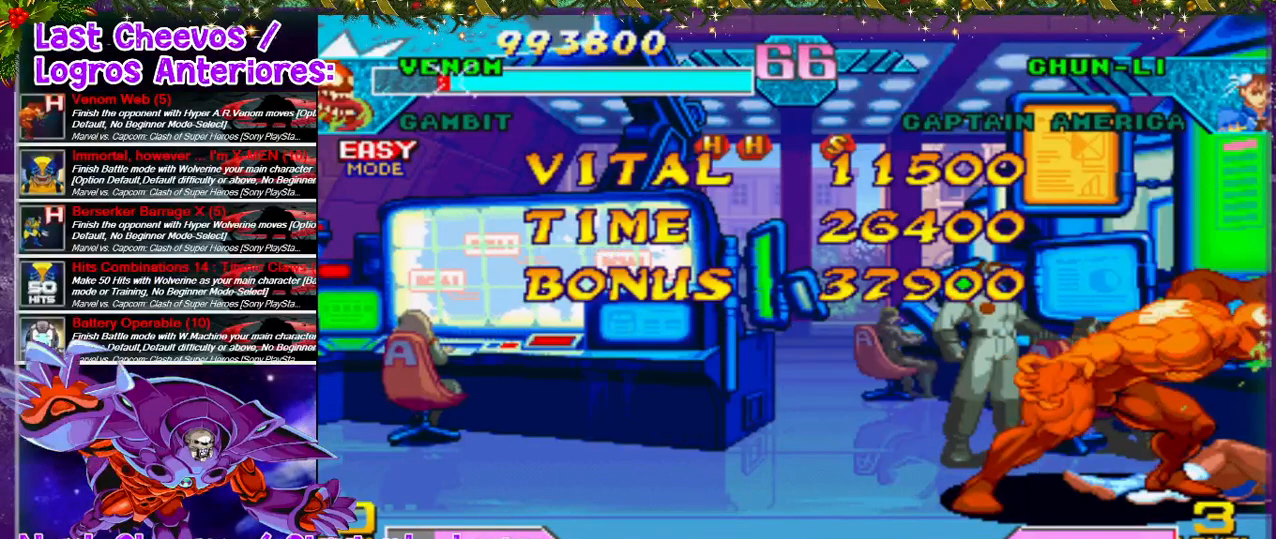
{"buttons": ["CROSS", "DPAD_DOWN"], "left_stick": "center", "right_stick": "center", "events": [[100, "DPAD_LEFT", "down"], [233, "DPAD_DOWN", "down"], [300, "DPAD_LEFT", "up"], [467, "CROSS", "down"]]}
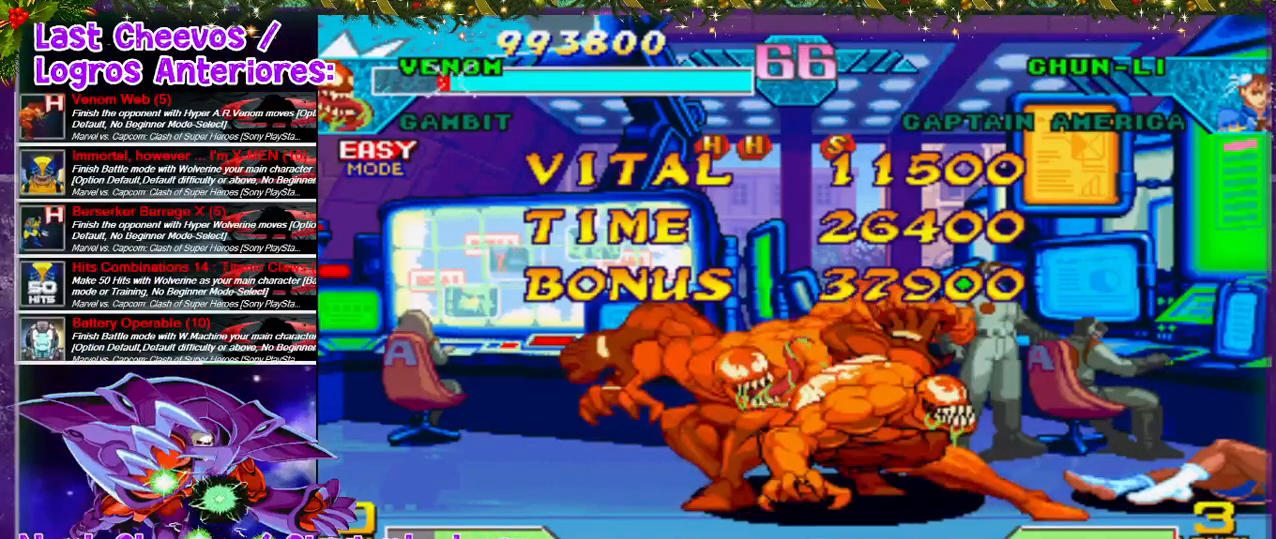
{"buttons": ["DPAD_DOWN", "DPAD_RIGHT"], "left_stick": "center", "right_stick": "center", "events": [[33, "CROSS", "up"], [100, "DPAD_DOWN", "up"], [267, "DPAD_RIGHT", "down"], [433, "CROSS", "down"], [433, "DPAD_DOWN", "down"], [467, "CROSS", "up"]]}
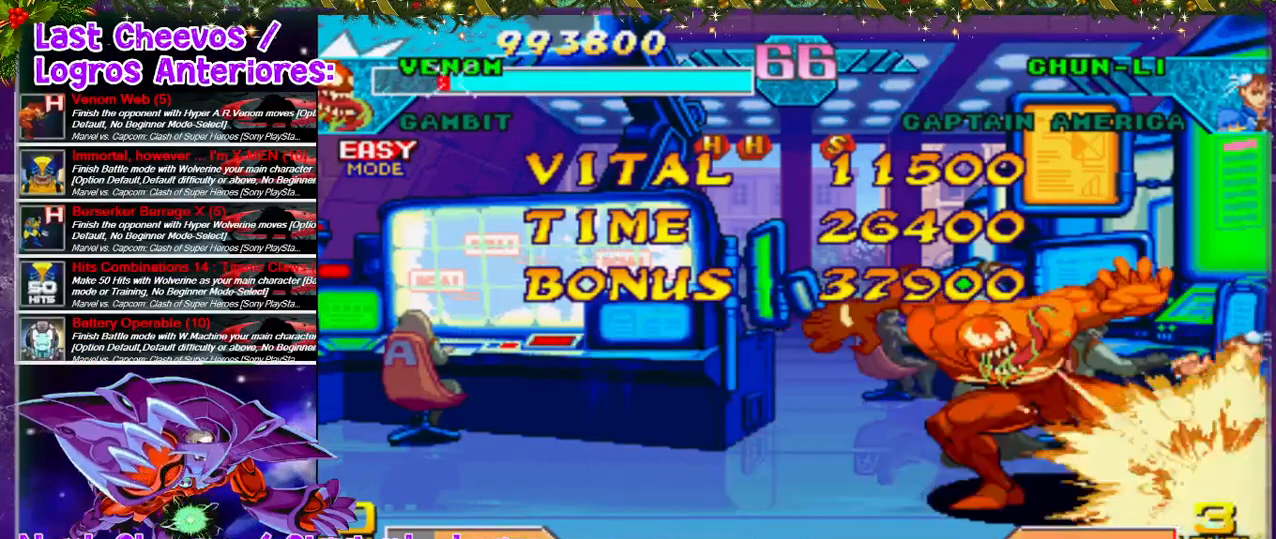
{"buttons": ["DPAD_RIGHT"], "left_stick": "center", "right_stick": "center", "events": [[100, "DPAD_DOWN", "up"], [100, "DPAD_RIGHT", "up"], [300, "DPAD_RIGHT", "down"]]}
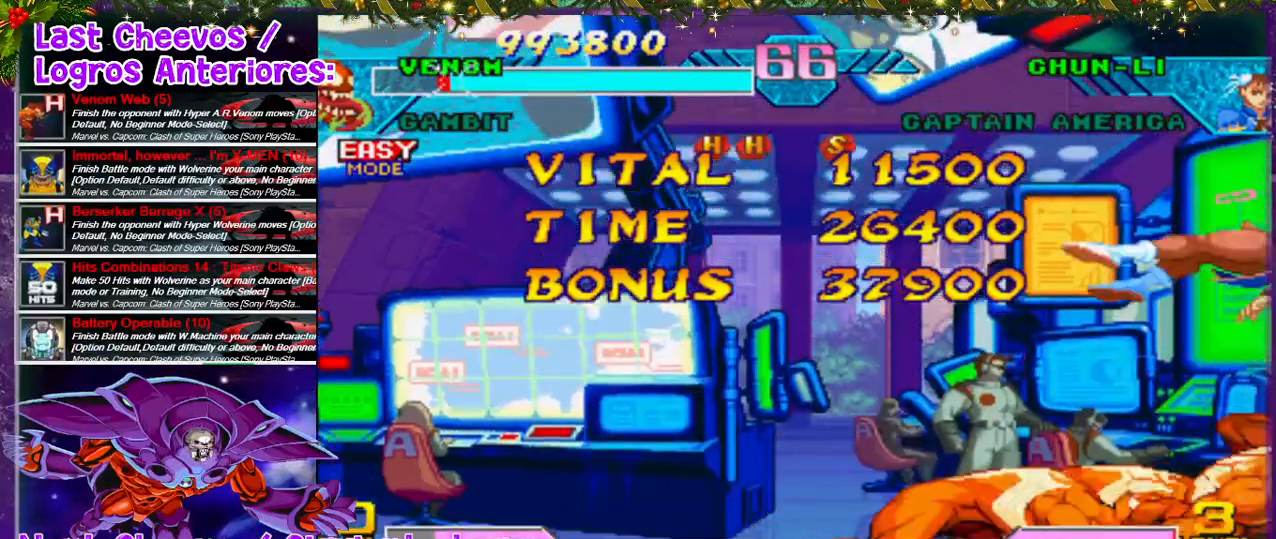
{"buttons": [], "left_stick": "center", "right_stick": "center", "events": [[67, "CROSS", "down"], [67, "DPAD_DOWN", "down"], [133, "CROSS", "up"], [233, "DPAD_RIGHT", "up"], [300, "CROSS", "down"], [333, "CROSS", "up"], [367, "DPAD_DOWN", "up"]]}